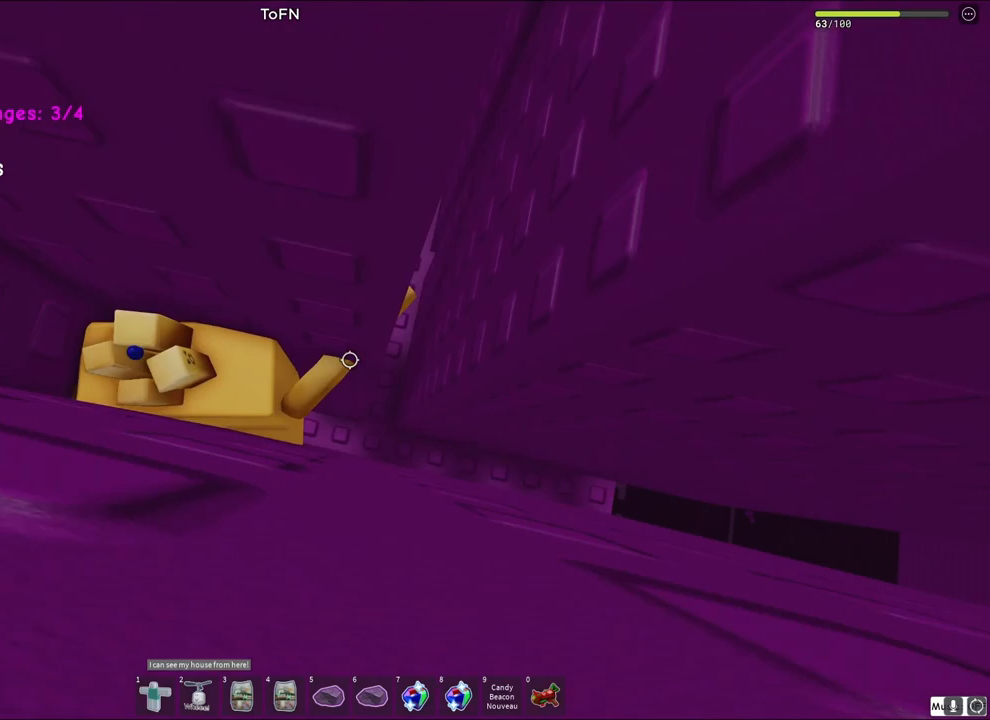
Gameplay with keyboard; each line is a JSON object with the keys held at the frame after it. "events" lists presses ("down") and releases ("up") of "a", "ctrl", "d", "e", "q", "s", "shift", "space" and "w" between this image and that frame as [ms after this image, input, new state], when the widget could be followed in between. No other keys are recorded. Mouse input is not recorded.
{"keys": ["a"], "events": [[417, "a", "down"], [450, "space", "up"]]}
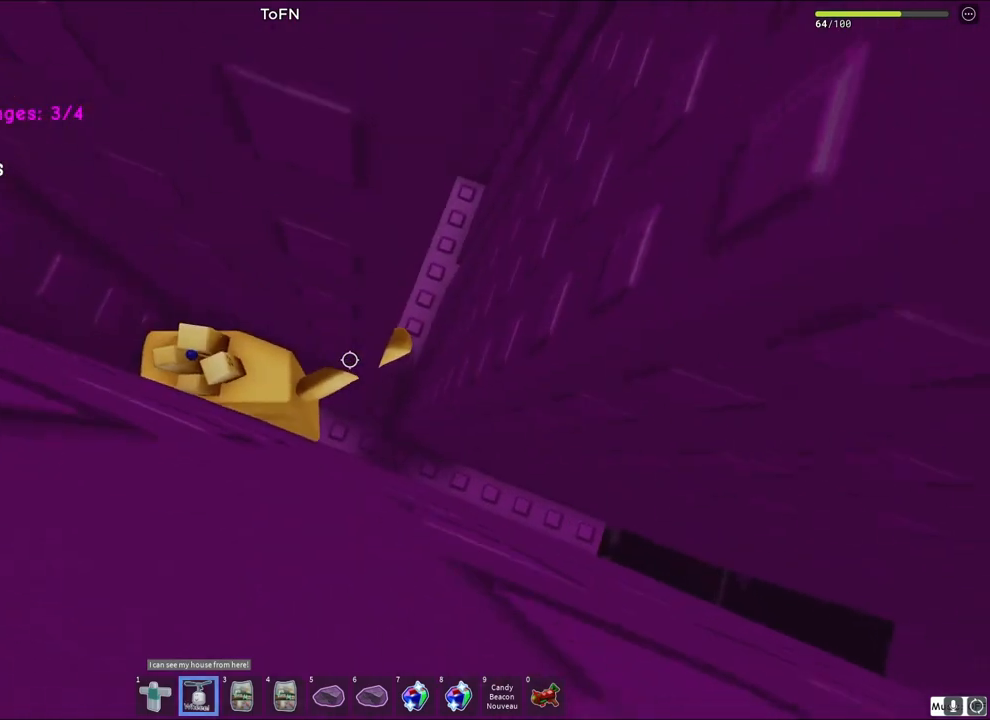
{"keys": ["a", "space"], "events": [[150, "w", "down"], [233, "w", "up"], [267, "space", "down"]]}
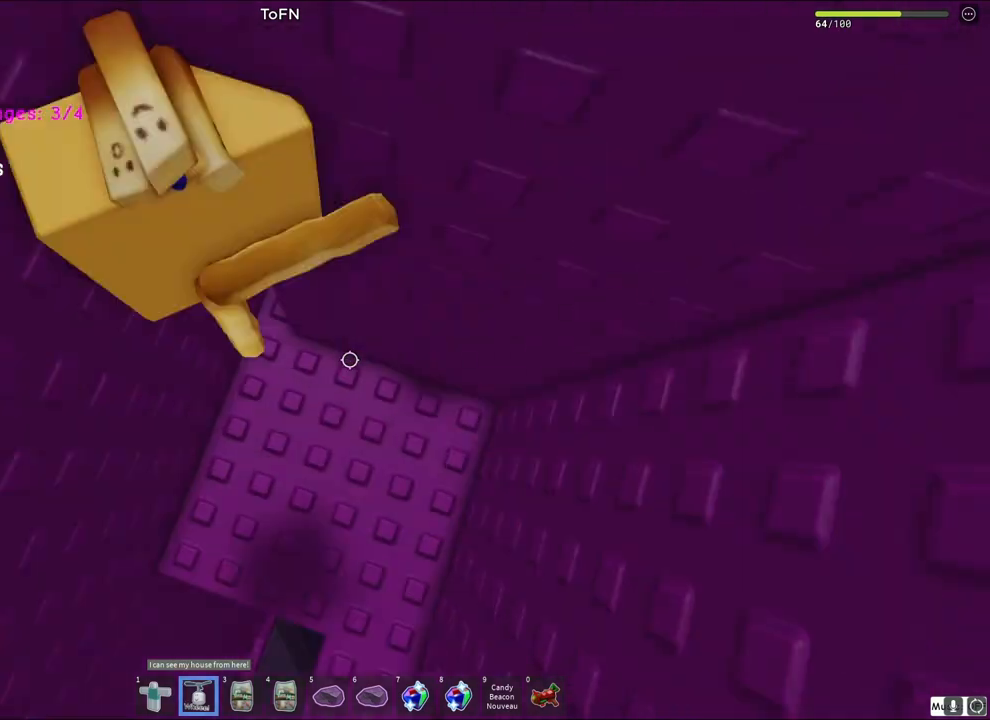
{"keys": ["space"], "events": [[467, "a", "up"]]}
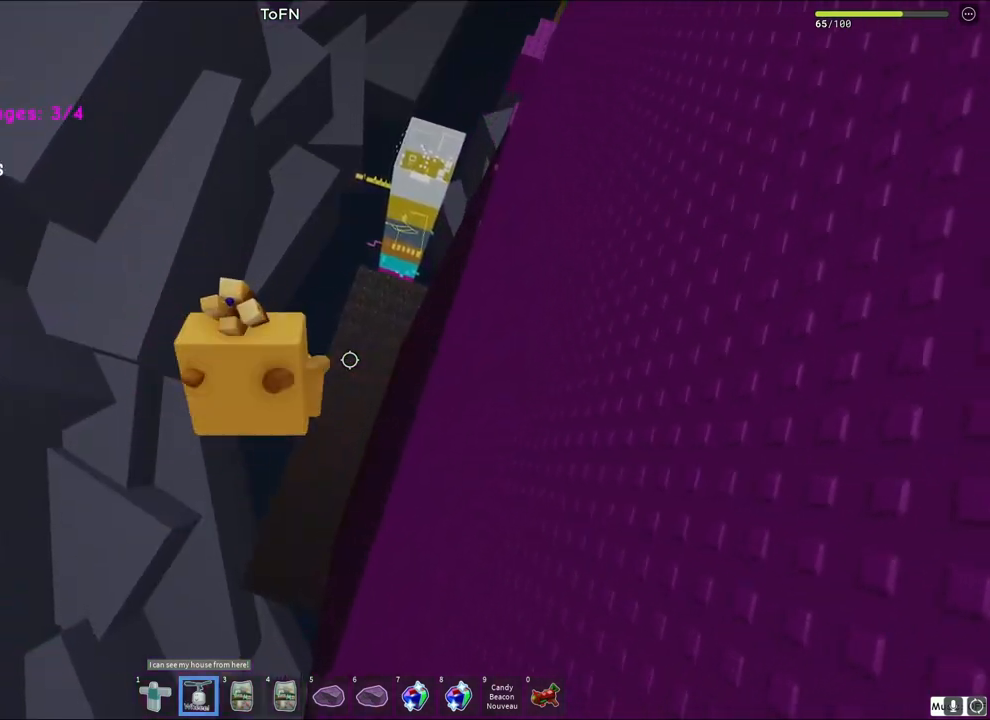
{"keys": ["a", "space", "w"], "events": [[33, "d", "down"], [333, "w", "down"], [350, "a", "down"], [367, "d", "up"]]}
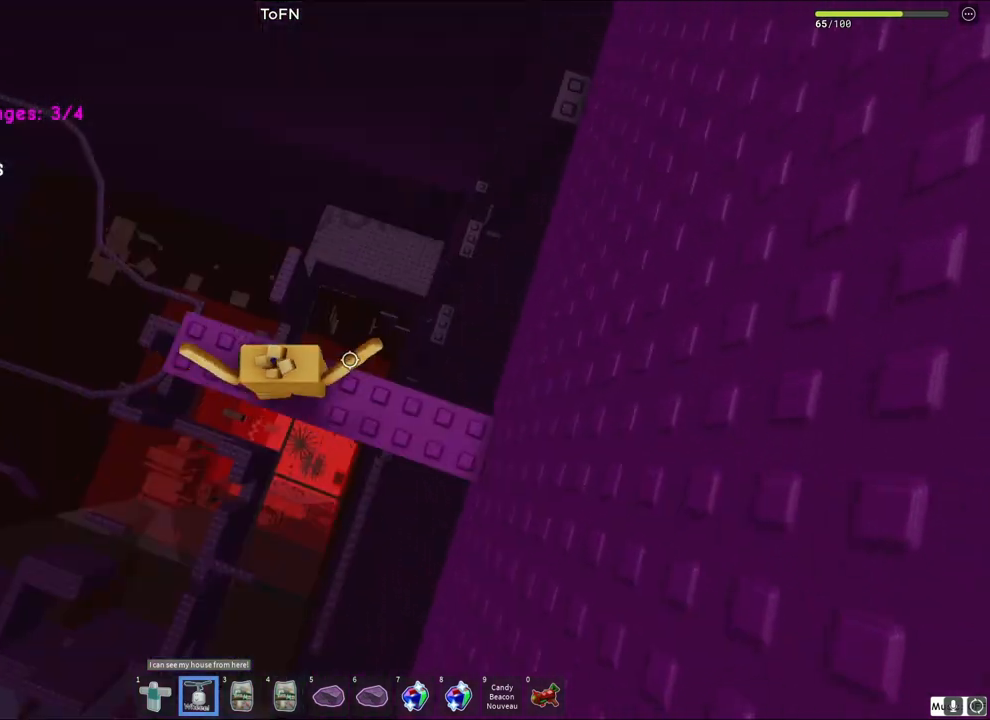
{"keys": ["s"], "events": [[150, "a", "up"], [200, "w", "up"], [217, "space", "up"], [450, "s", "down"]]}
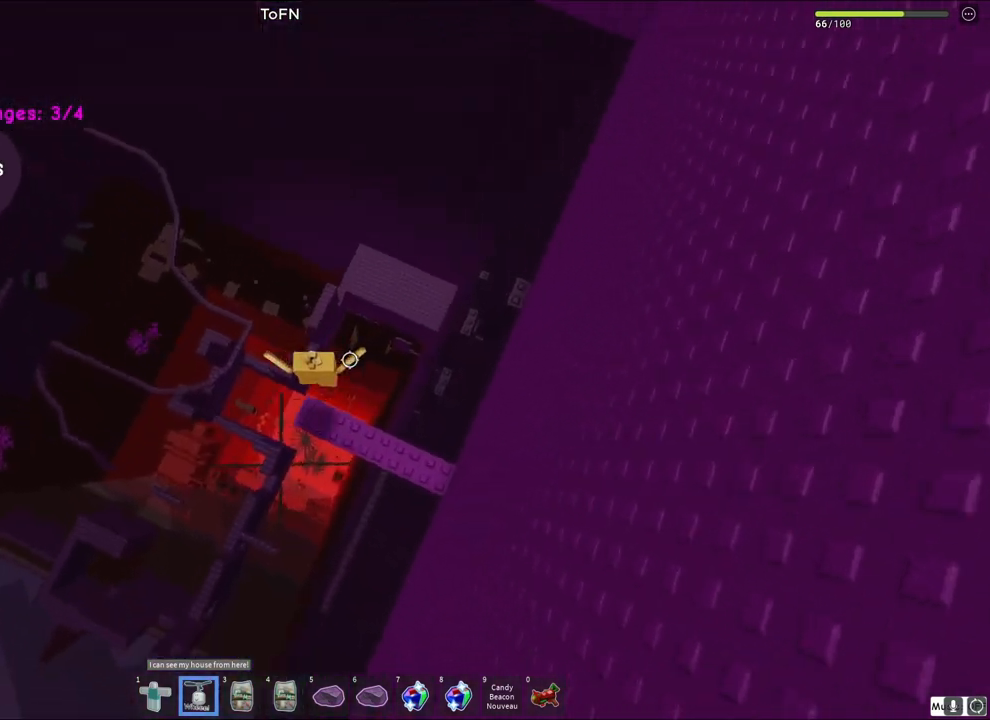
{"keys": [], "events": [[167, "s", "up"]]}
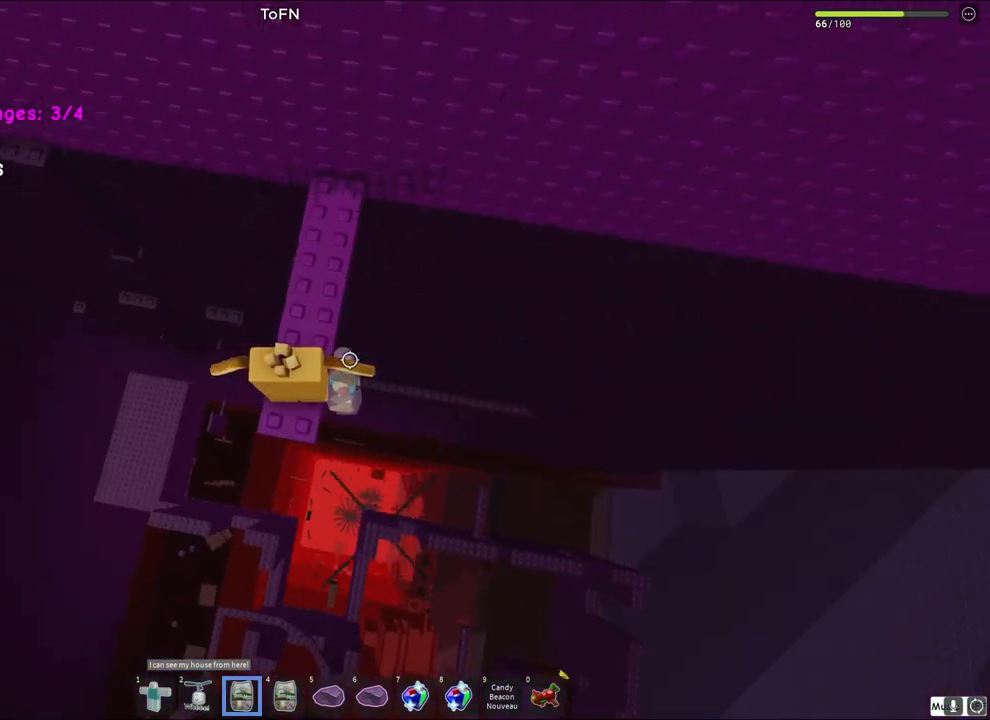
{"keys": [], "events": []}
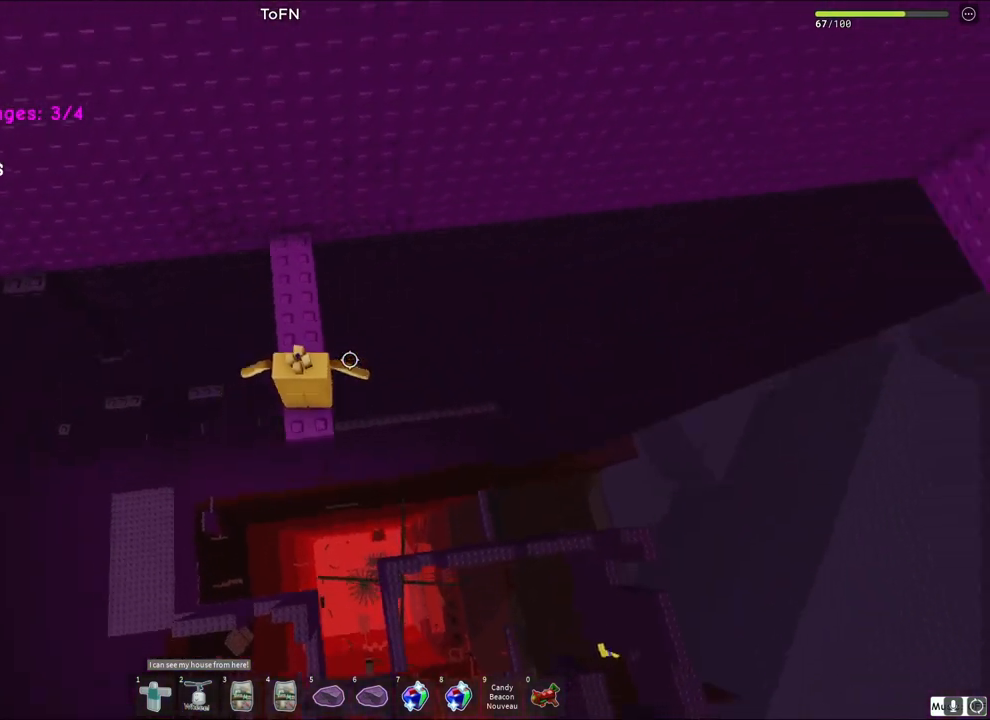
{"keys": ["d"], "events": [[450, "d", "down"]]}
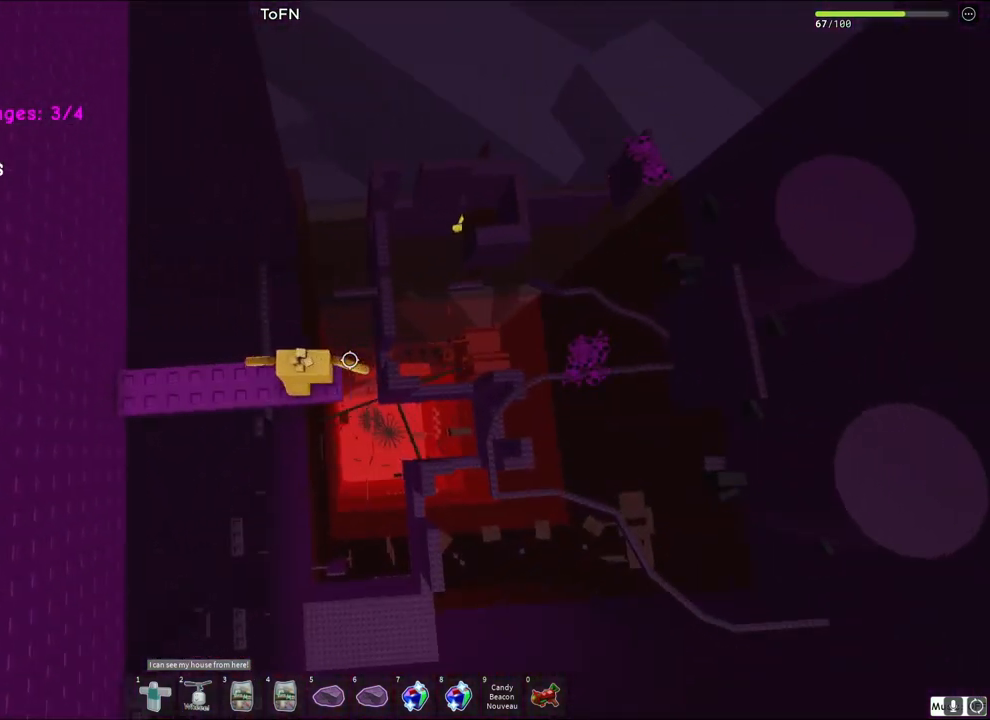
{"keys": ["d"], "events": [[167, "space", "down"], [367, "space", "up"]]}
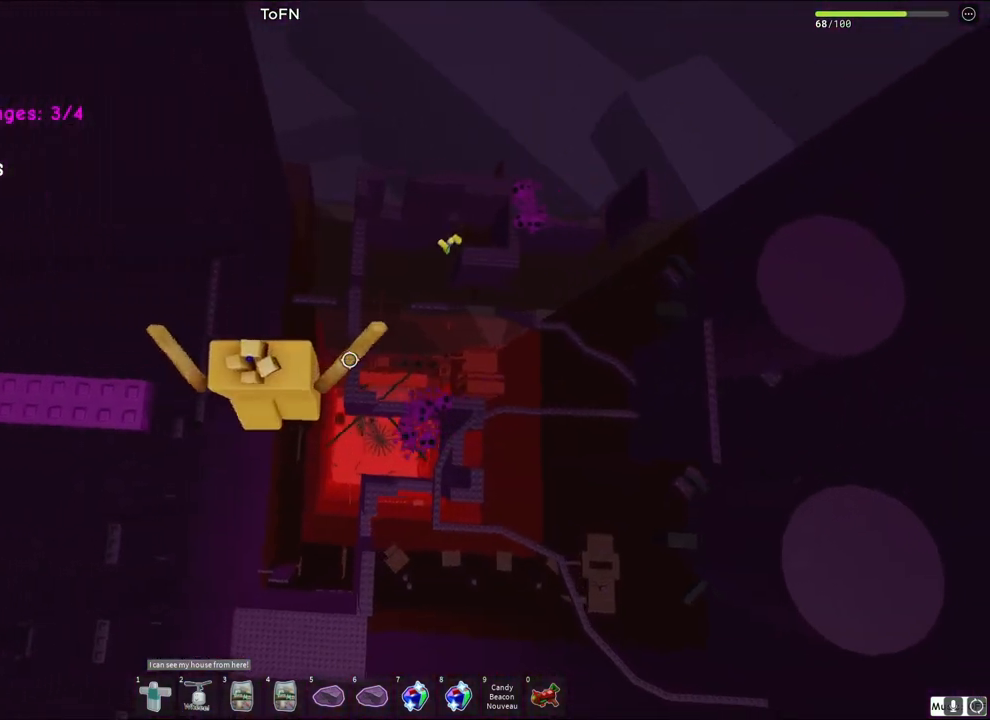
{"keys": ["space", "w"], "events": [[167, "w", "down"], [267, "d", "up"], [383, "space", "down"]]}
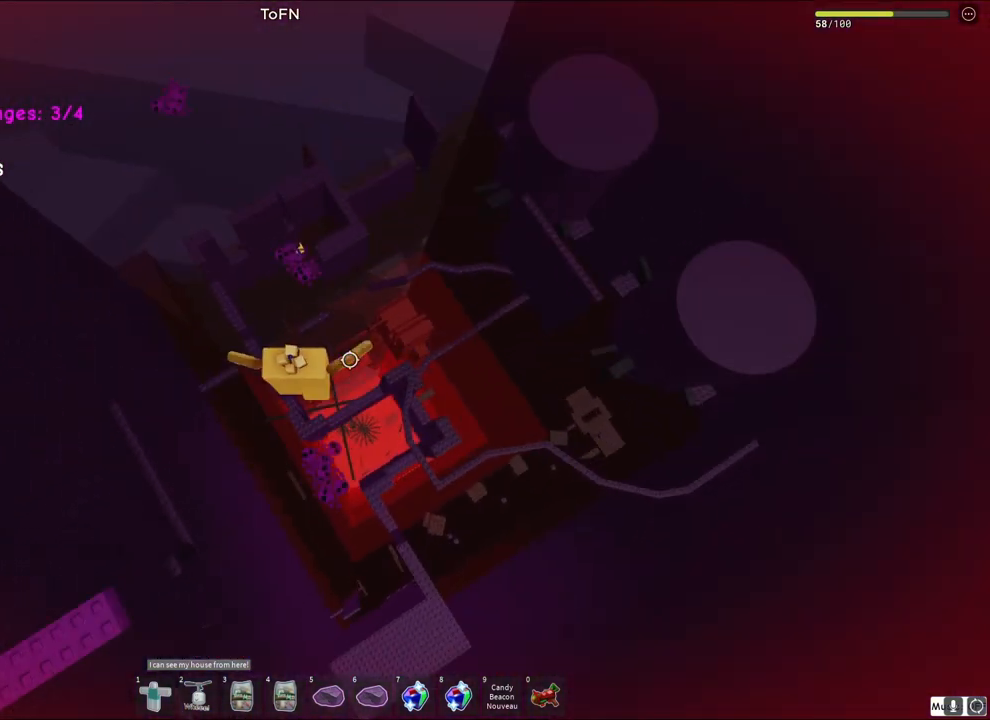
{"keys": ["space", "w"], "events": [[83, "space", "up"], [483, "space", "down"]]}
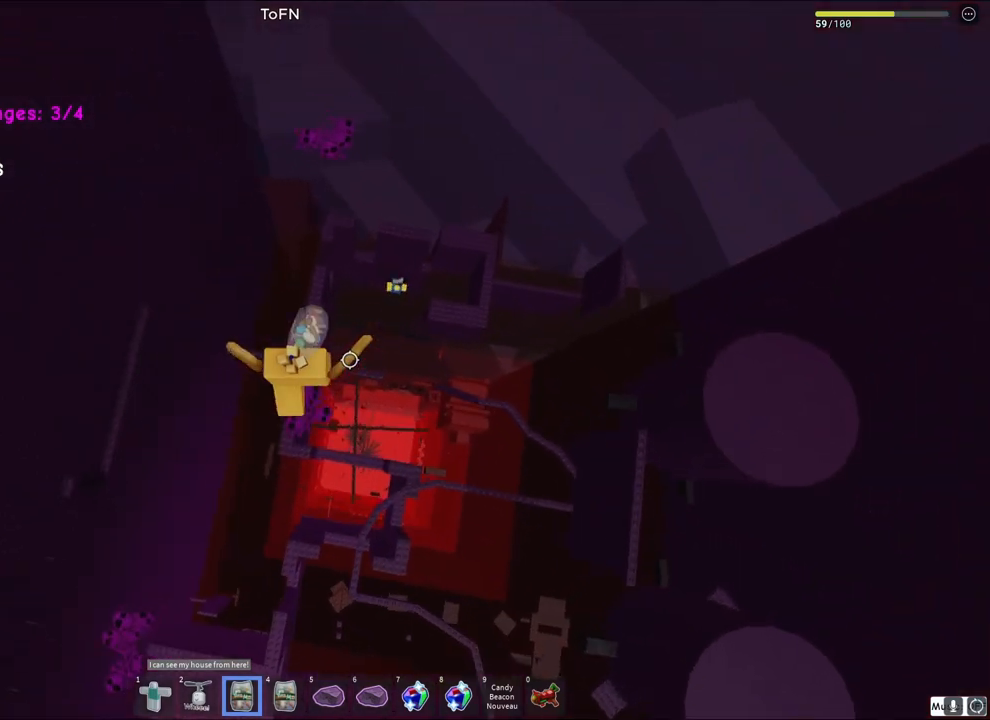
{"keys": ["w"], "events": [[183, "space", "up"]]}
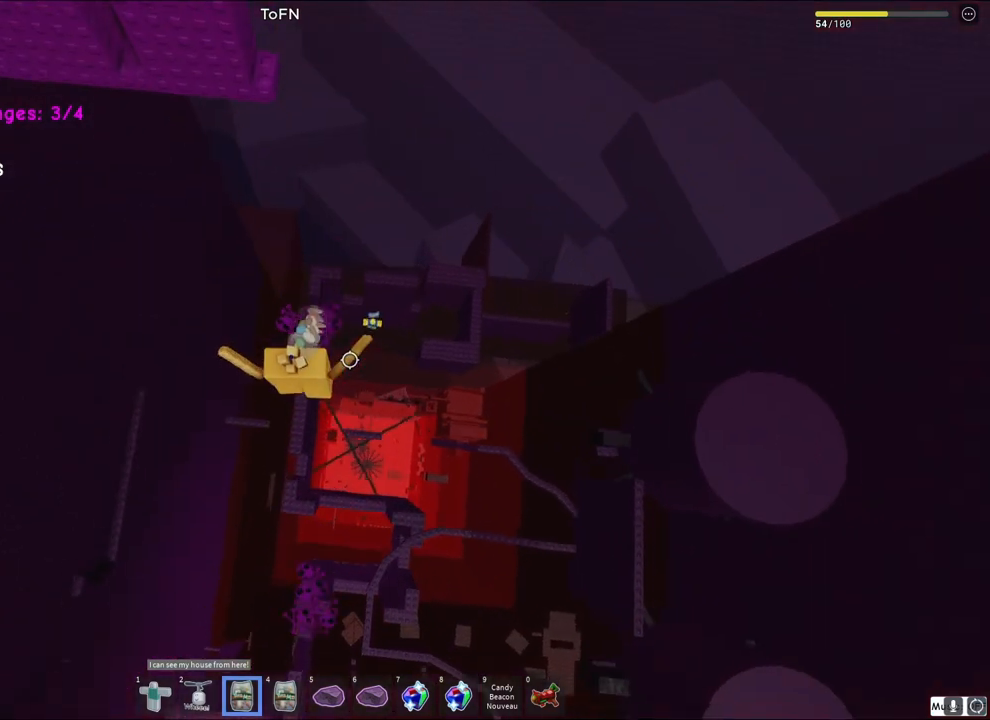
{"keys": ["w"], "events": []}
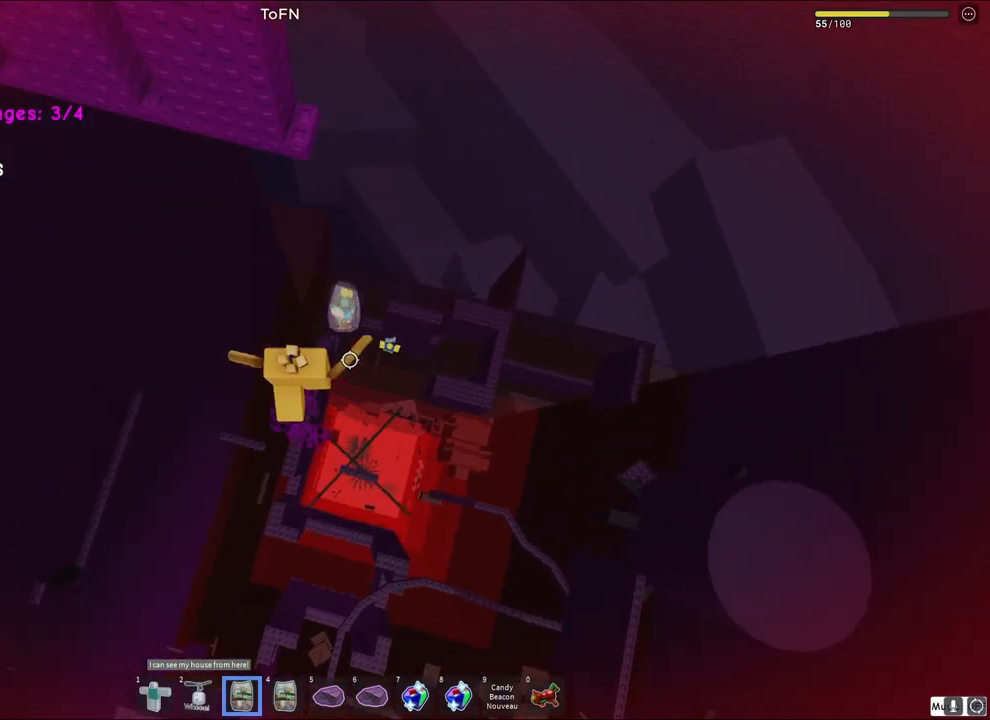
{"keys": ["d", "space"], "events": [[17, "space", "down"], [117, "space", "up"], [117, "w", "up"], [367, "d", "down"], [483, "space", "down"]]}
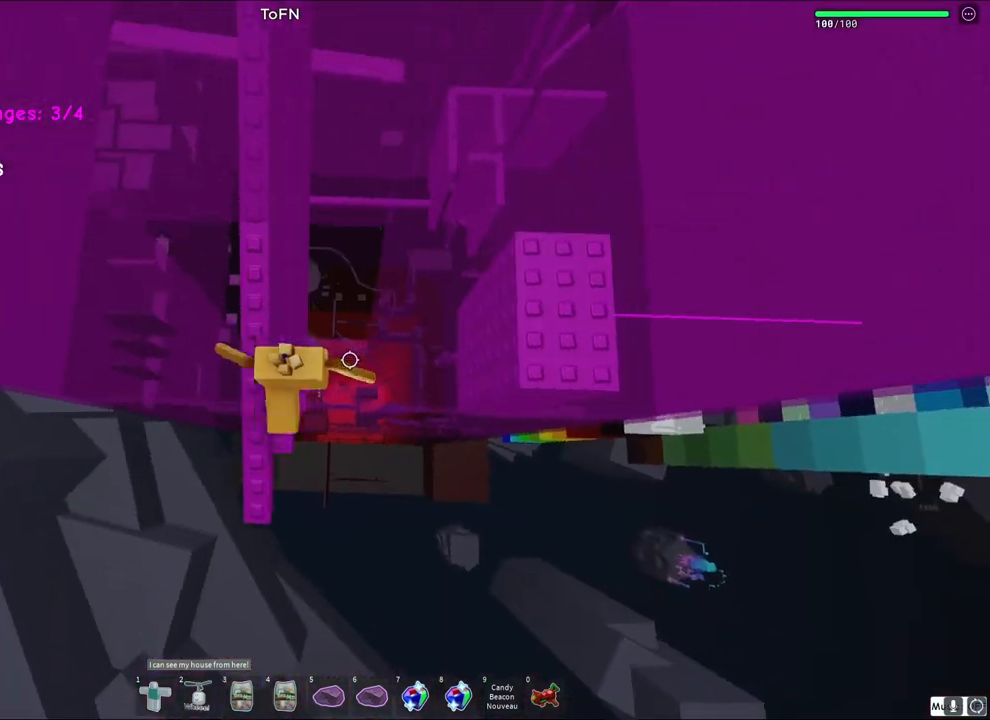
{"keys": ["d", "w"], "events": [[183, "space", "up"], [417, "w", "down"]]}
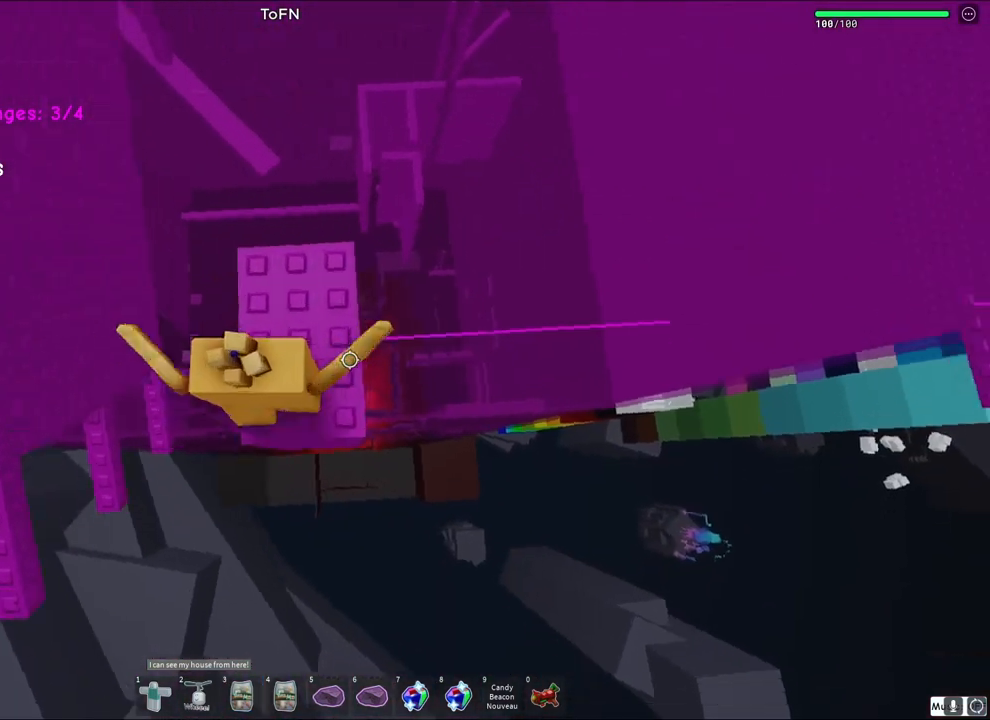
{"keys": [], "events": [[33, "d", "up"], [50, "shift", "down"], [83, "w", "up"], [133, "shift", "up"]]}
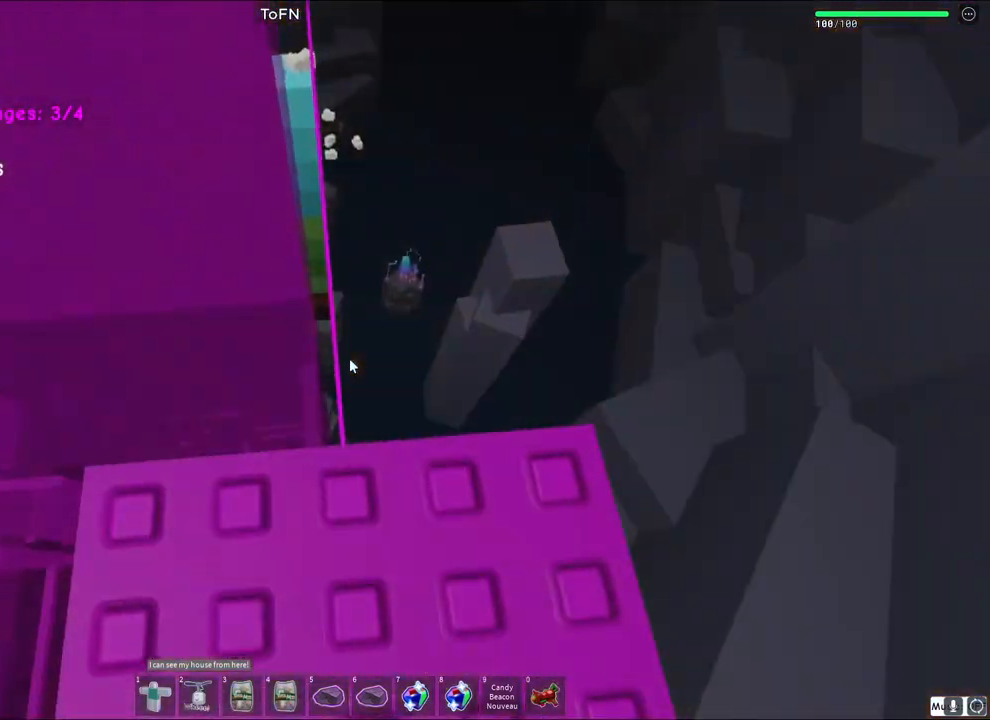
{"keys": [], "events": []}
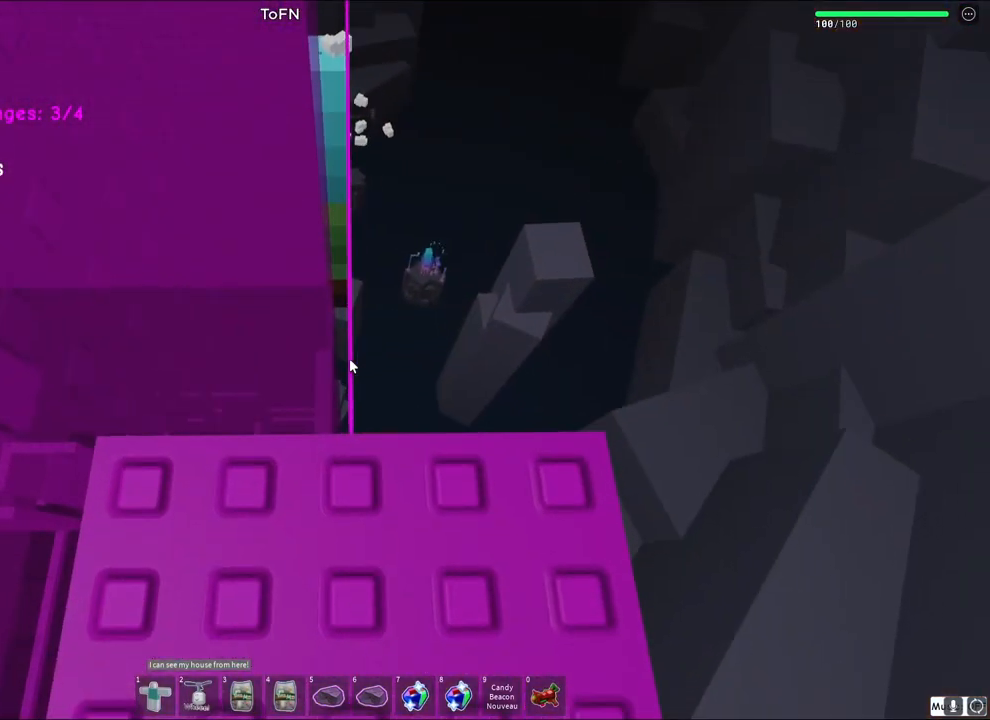
{"keys": [], "events": [[117, "s", "down"], [167, "s", "up"], [400, "w", "down"], [483, "w", "up"]]}
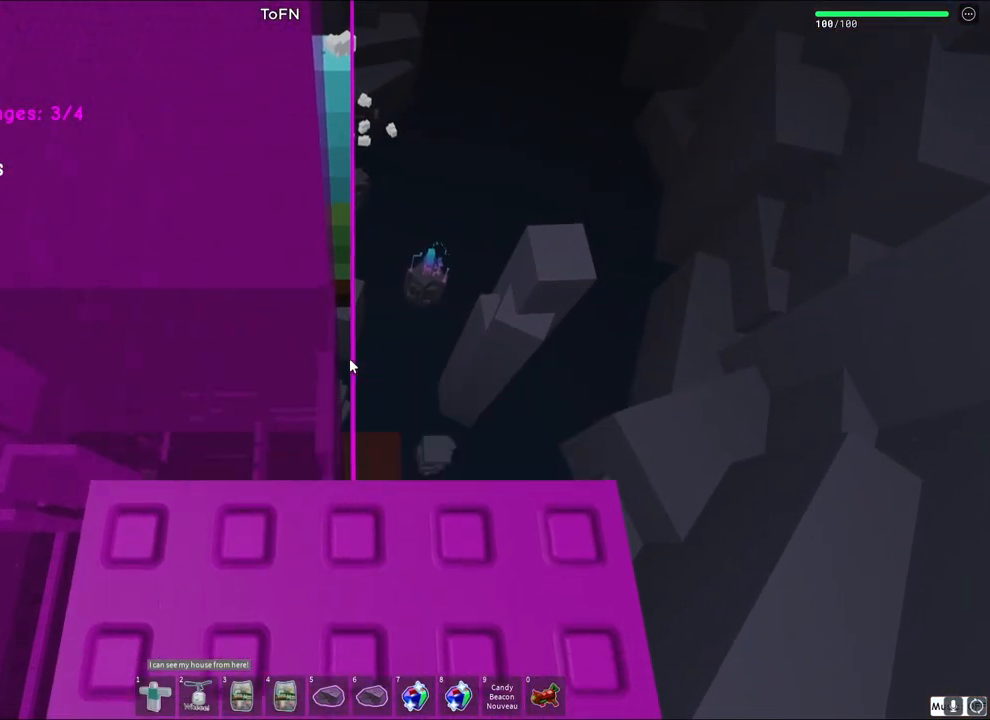
{"keys": [], "events": []}
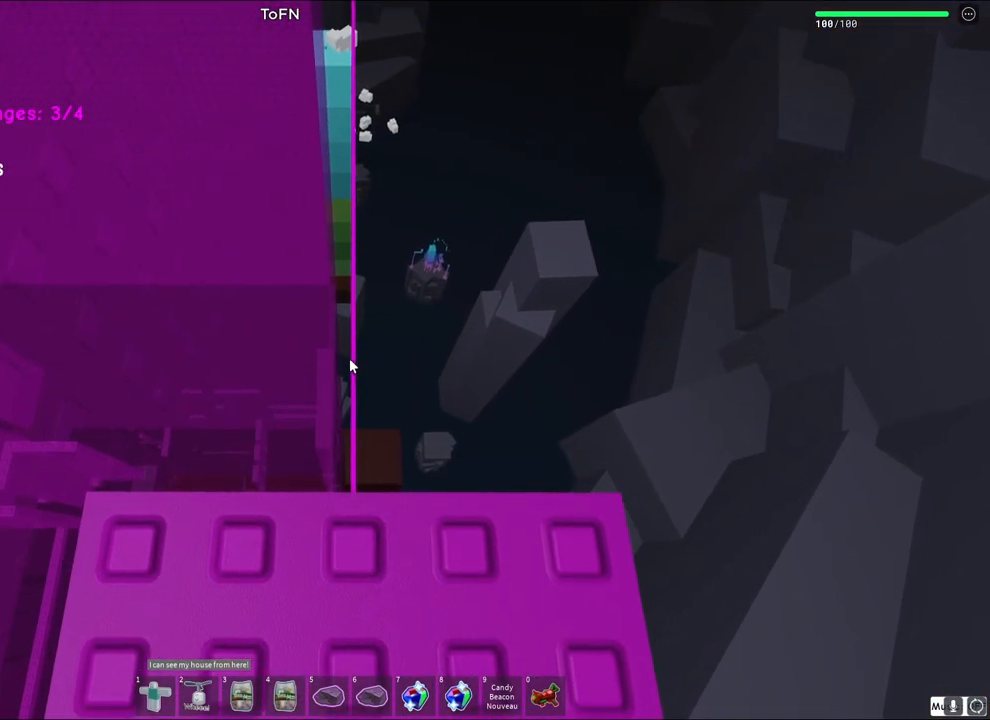
{"keys": [], "events": []}
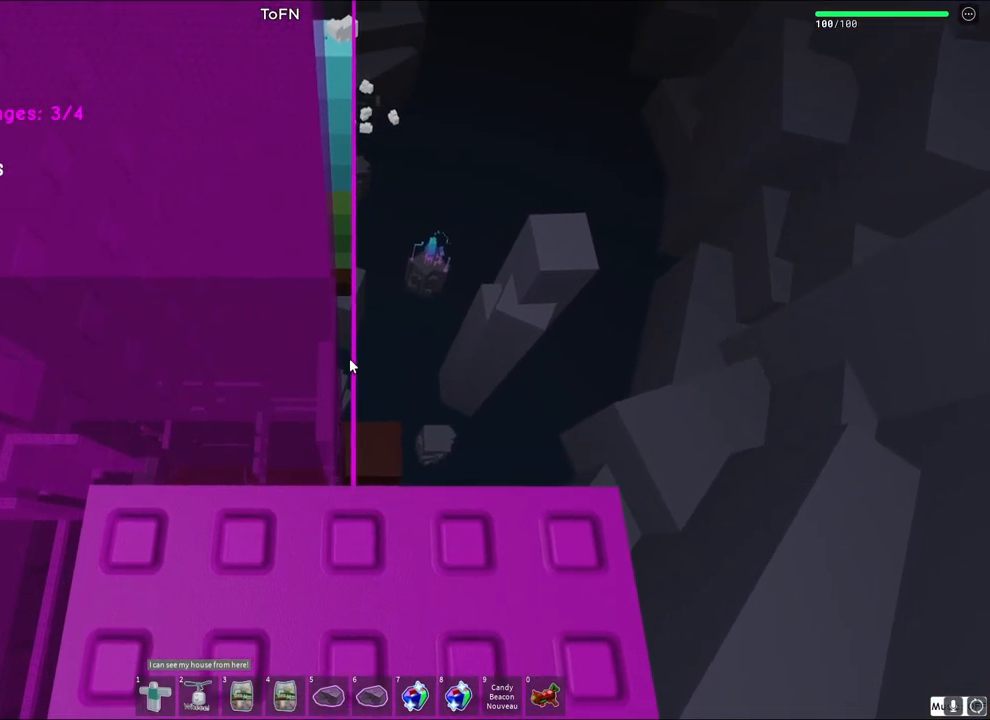
{"keys": [], "events": []}
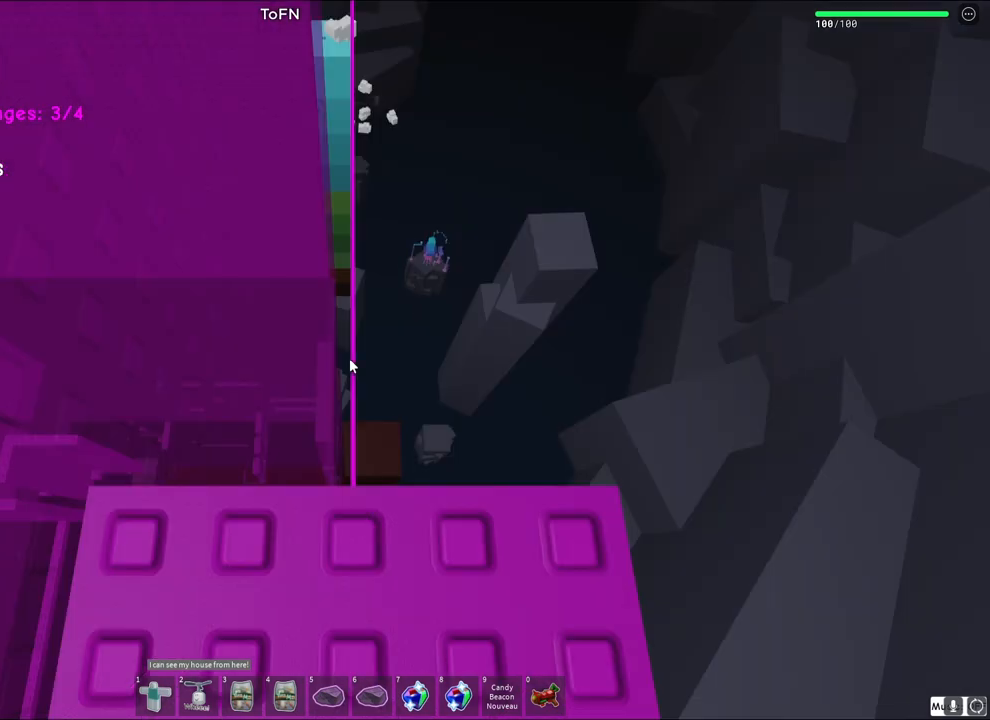
{"keys": [], "events": [[300, "s", "down"], [350, "s", "up"]]}
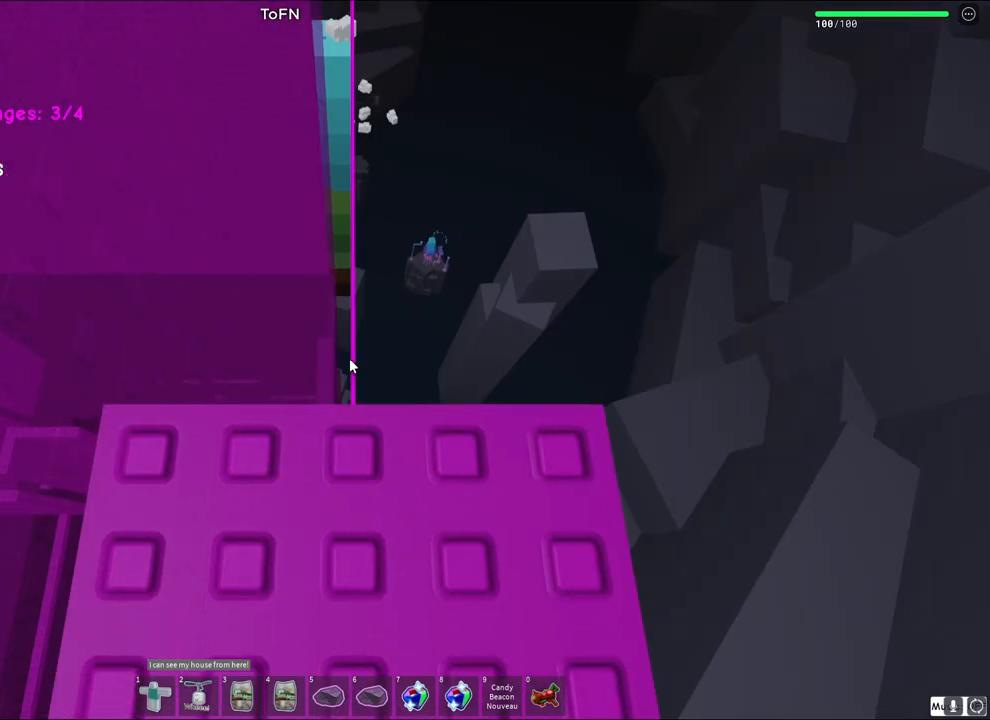
{"keys": [], "events": []}
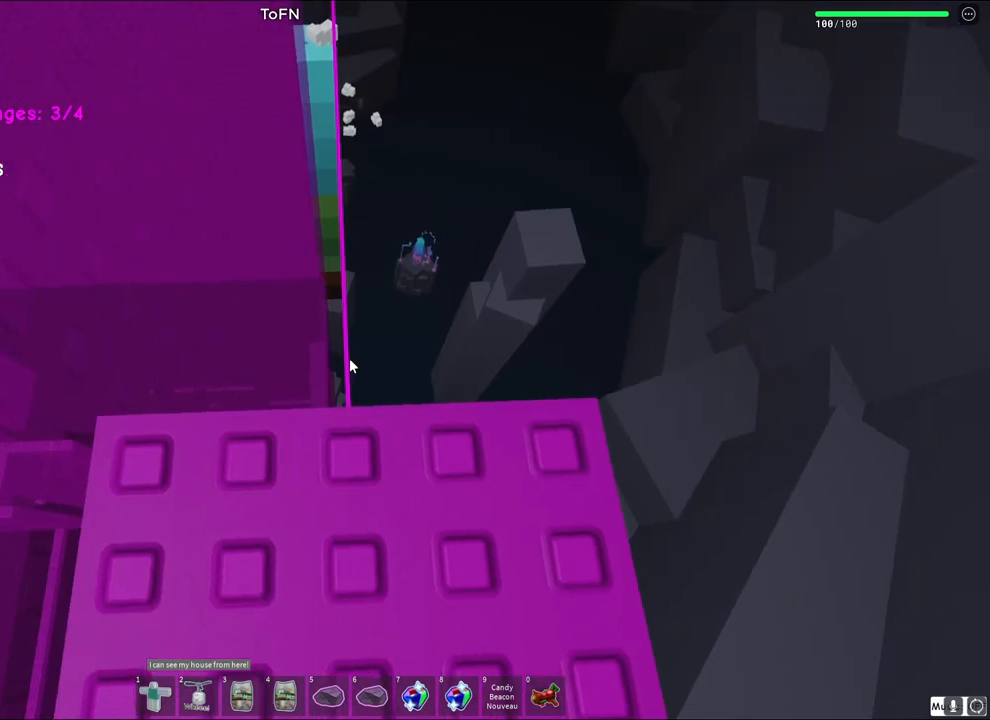
{"keys": [], "events": [[67, "w", "down"], [133, "w", "up"]]}
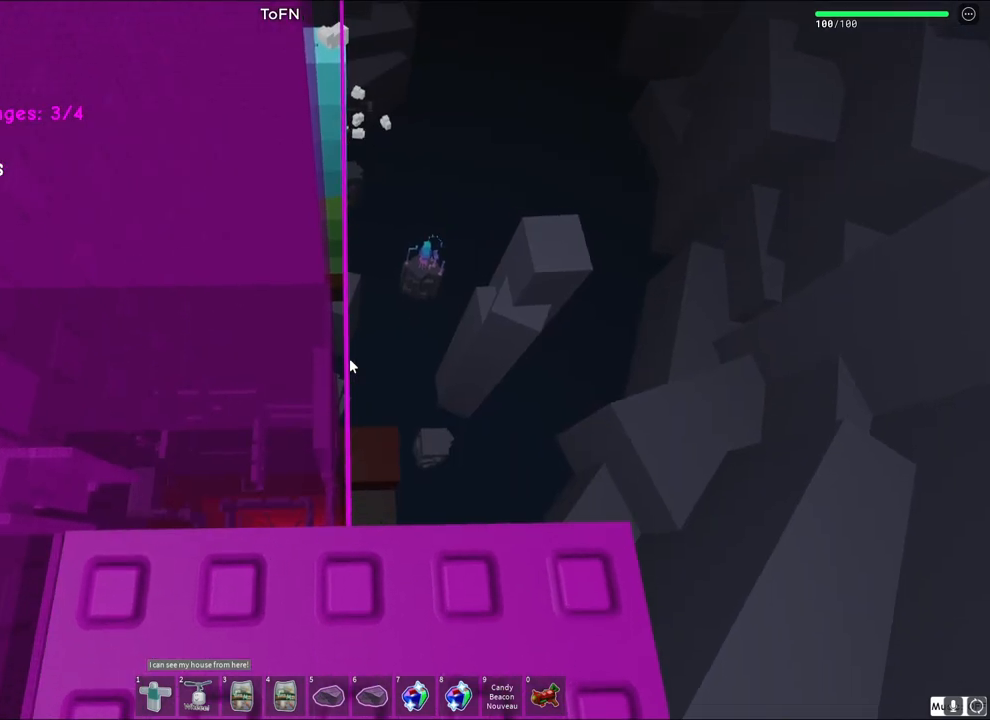
{"keys": [], "events": [[50, "s", "down"], [150, "s", "up"]]}
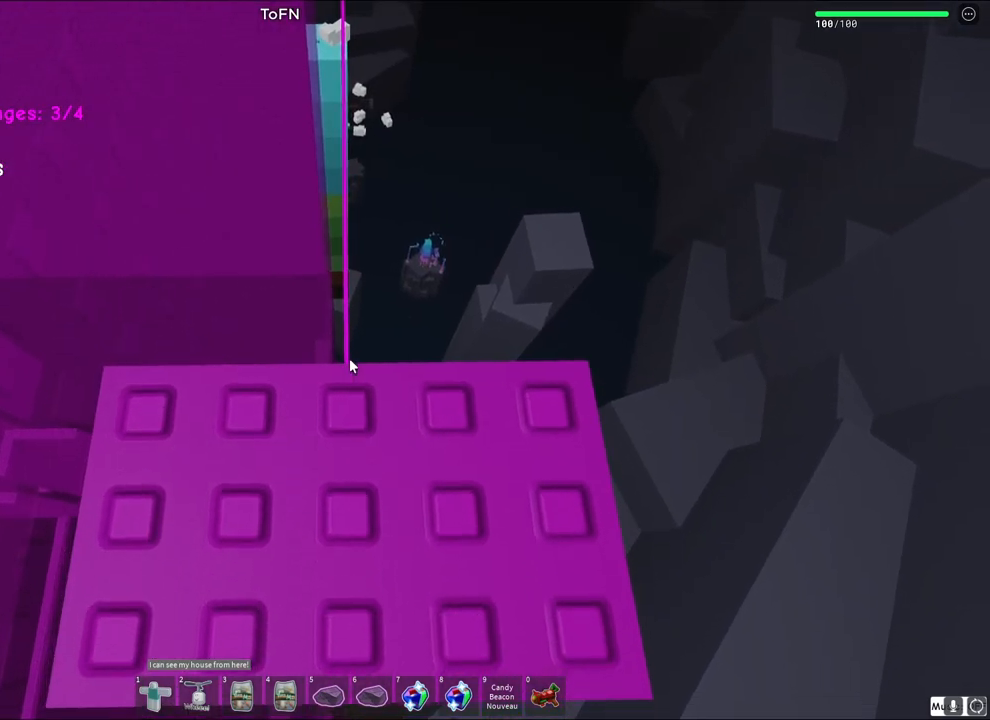
{"keys": [], "events": [[17, "w", "down"], [67, "w", "up"]]}
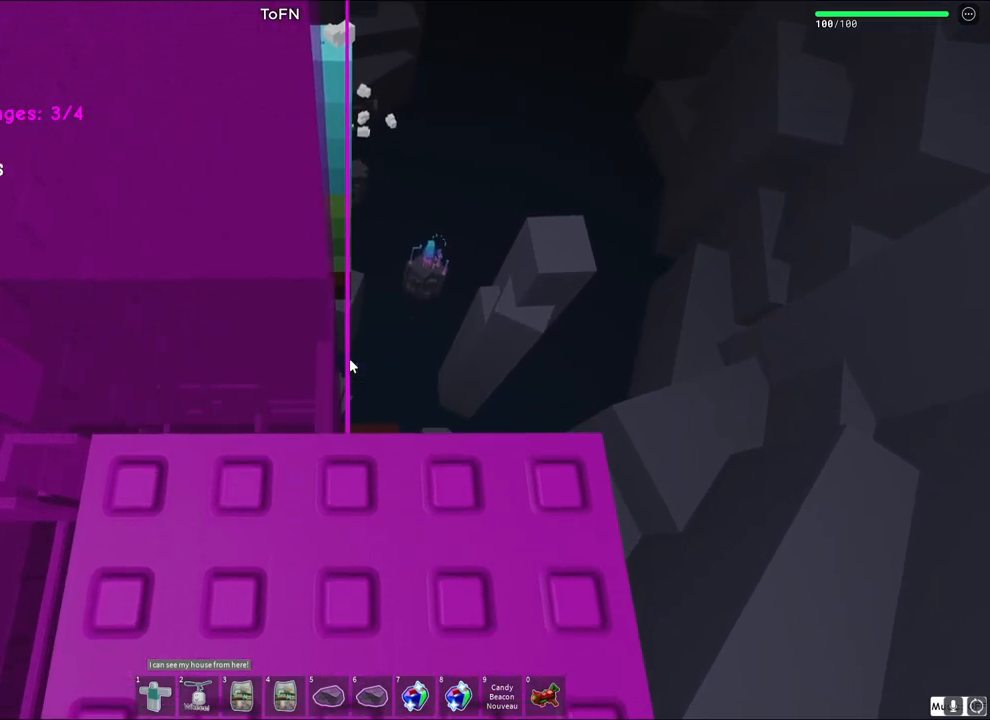
{"keys": [], "events": []}
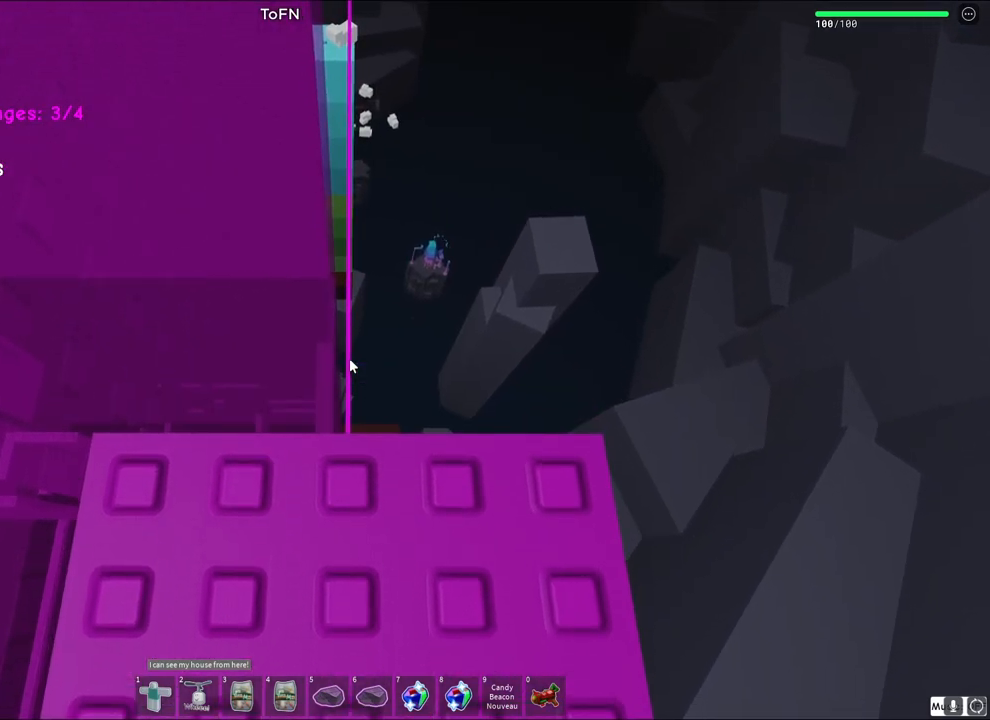
{"keys": [], "events": []}
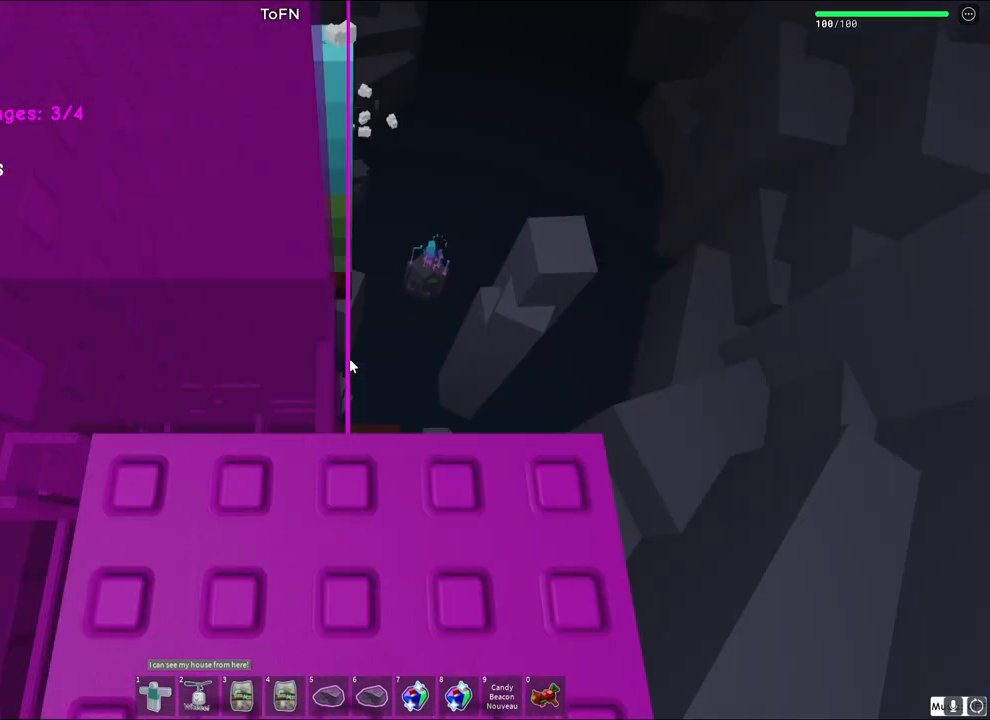
{"keys": ["s"], "events": [[150, "w", "down"], [200, "w", "up"], [467, "s", "down"]]}